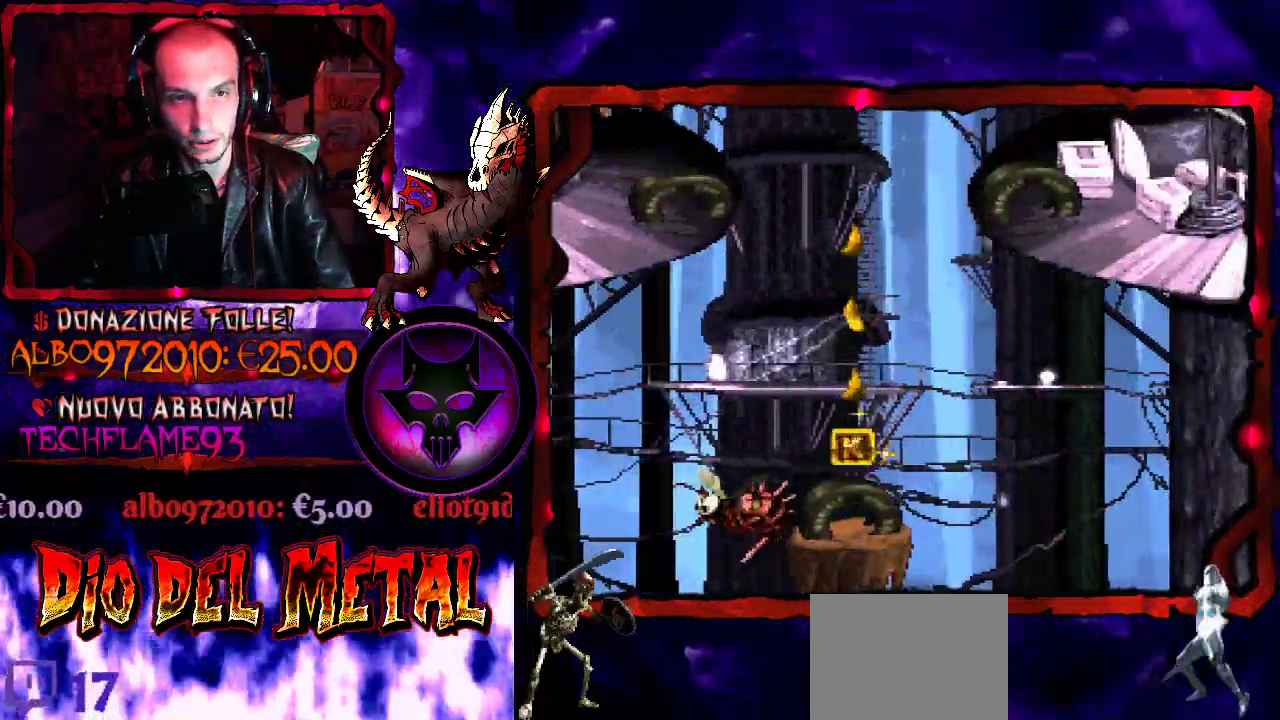
Gameplay with a controller (Xbox layout); each line is a JSON object with the inputs held at the frame after it. "events" lists button and stick changes between this image and that frame as [ms after this image, input, new state], when the widget could be followed in between. Not read: L3 R3 START left_stick right_stick.
{"buttons": ["Y", "DPAD_RIGHT"], "events": [[33, "B", "up"], [33, "DPAD_LEFT", "up"], [233, "DPAD_LEFT", "down"], [333, "DPAD_LEFT", "up"], [433, "DPAD_RIGHT", "down"]]}
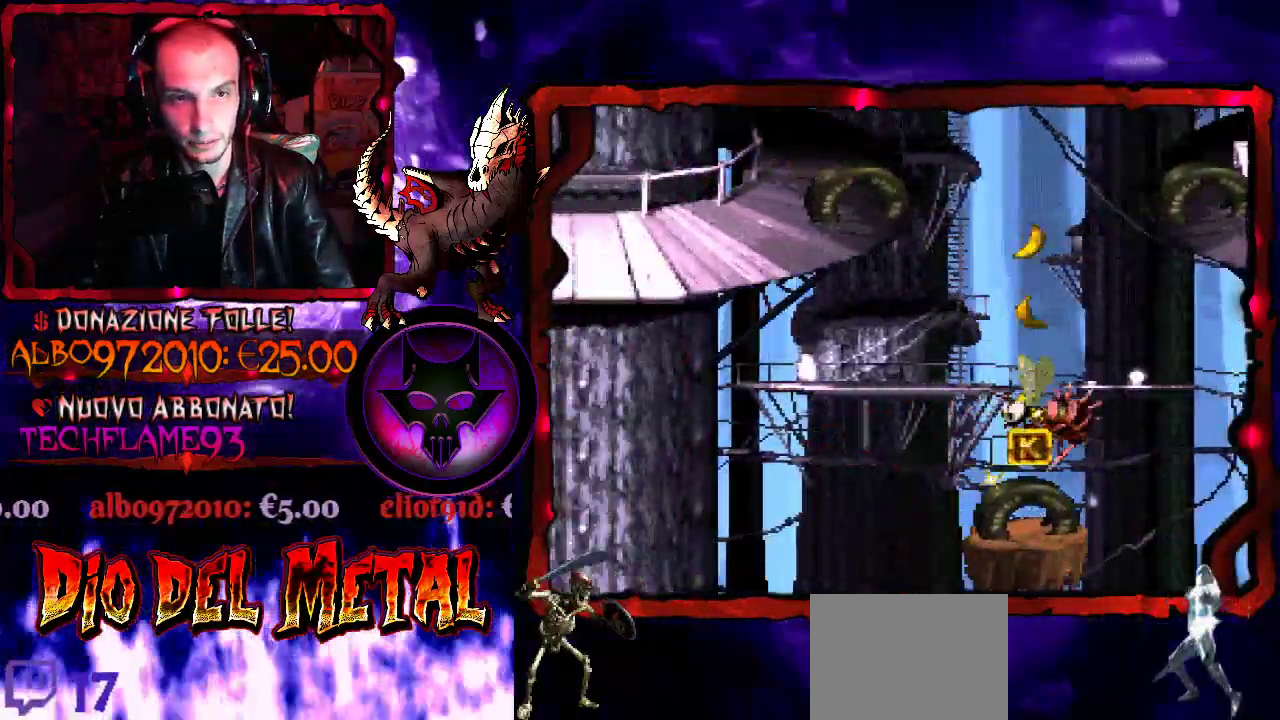
{"buttons": ["Y"], "events": [[67, "DPAD_RIGHT", "up"], [167, "DPAD_RIGHT", "down"], [500, "DPAD_RIGHT", "up"]]}
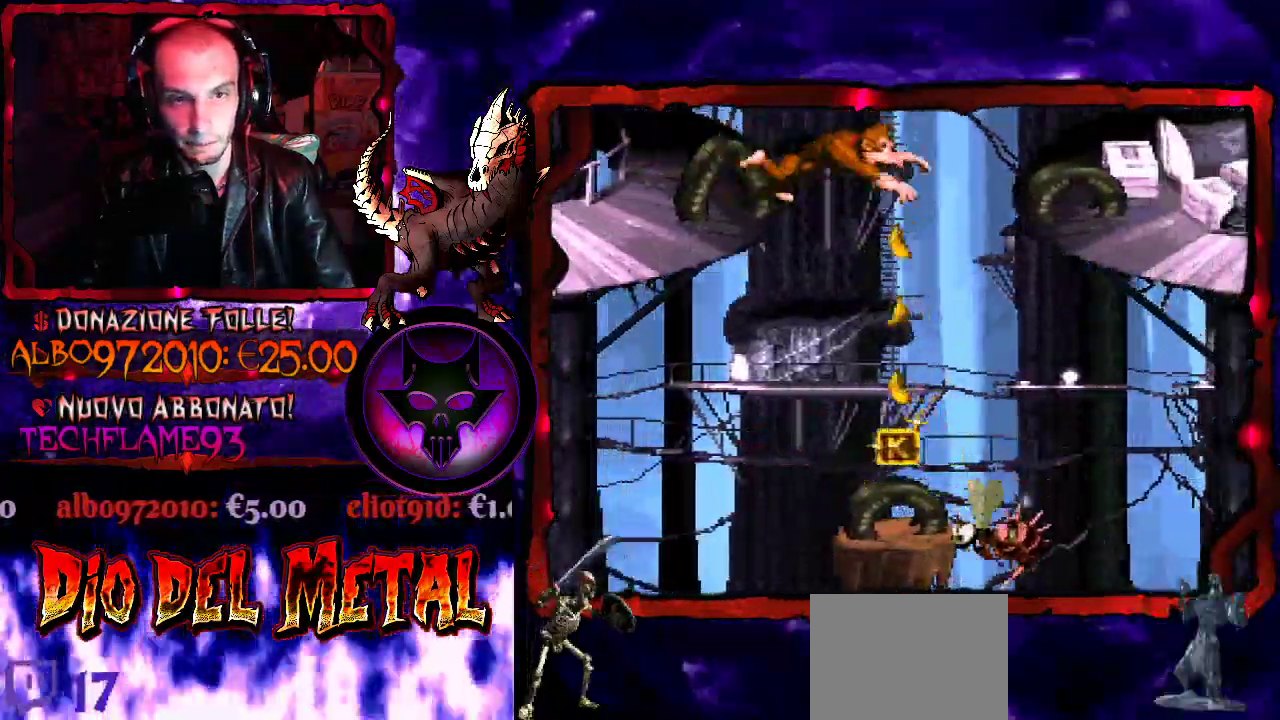
{"buttons": ["B", "Y", "DPAD_RIGHT"], "events": [[200, "DPAD_LEFT", "down"], [300, "DPAD_LEFT", "up"], [400, "DPAD_RIGHT", "down"], [467, "B", "down"]]}
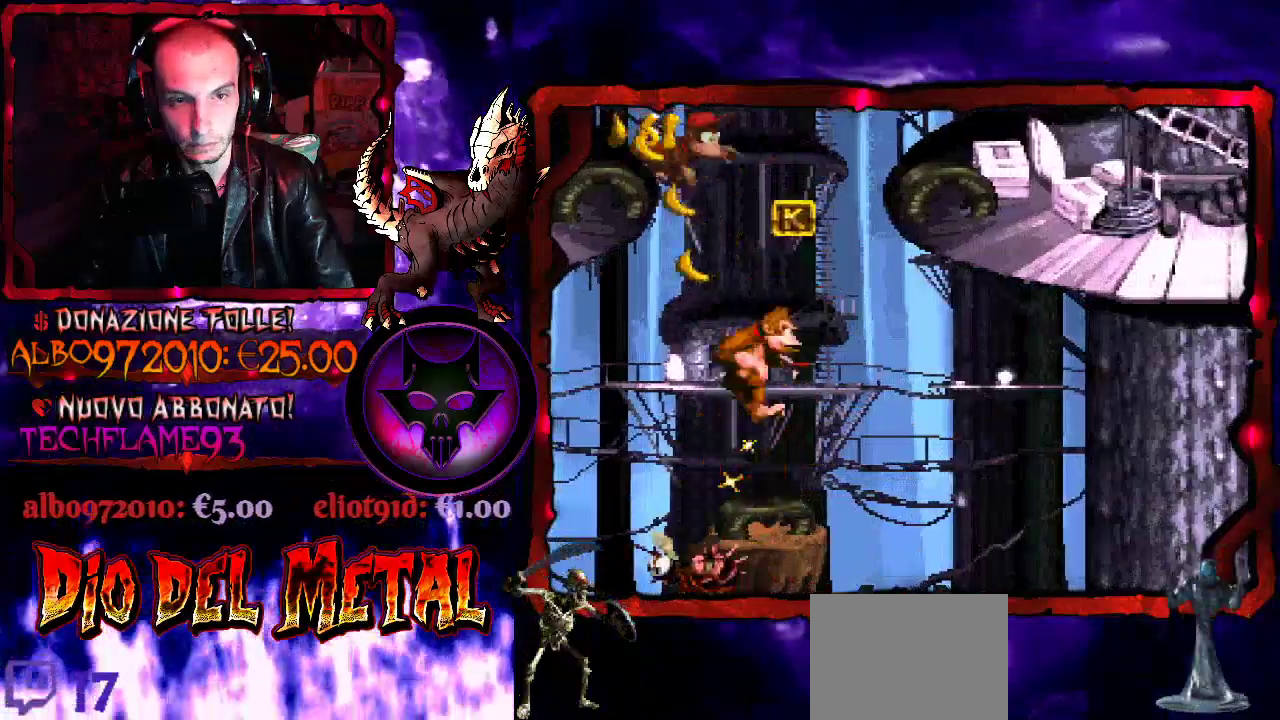
{"buttons": ["Y", "DPAD_RIGHT"], "events": [[433, "B", "up"]]}
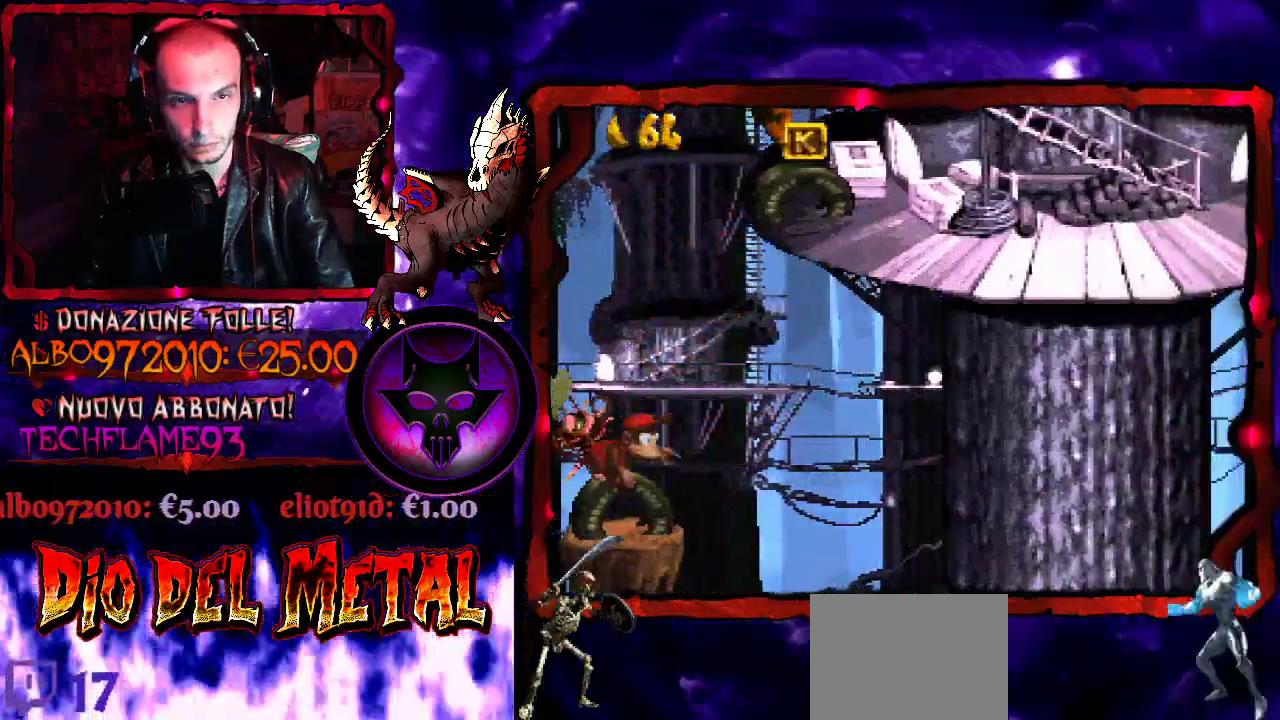
{"buttons": ["Y", "DPAD_RIGHT"], "events": []}
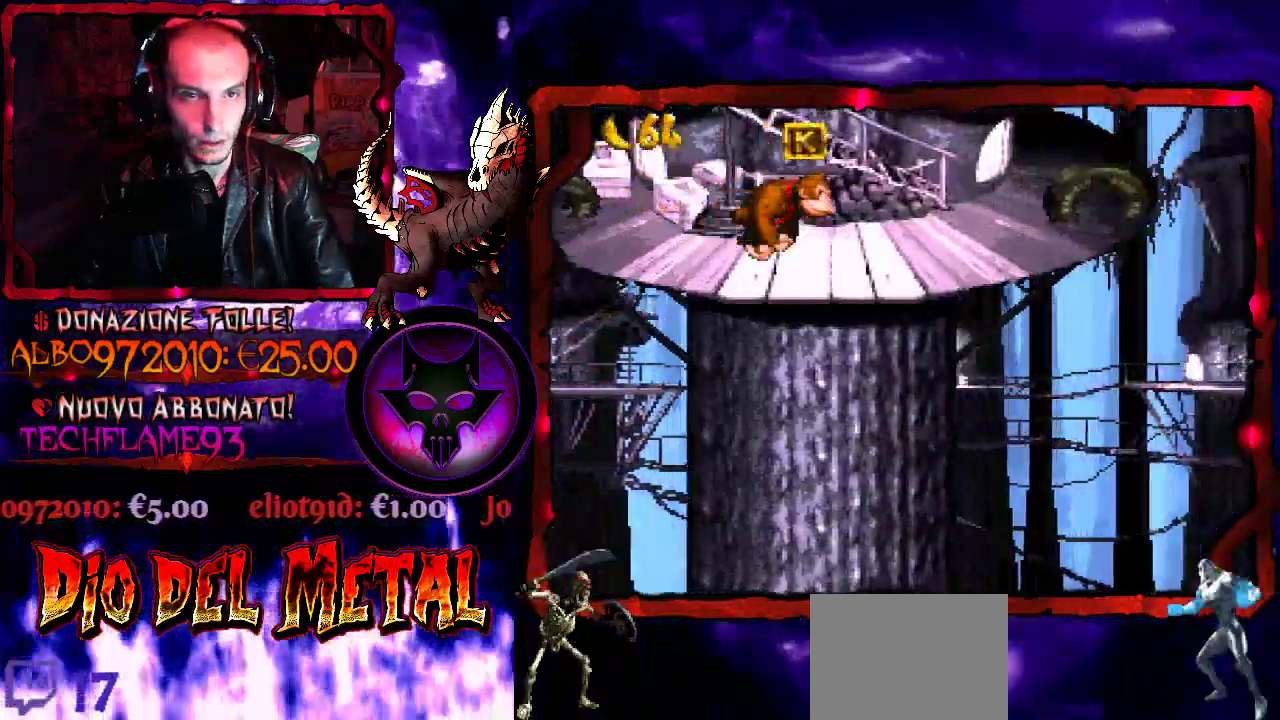
{"buttons": ["Y", "DPAD_RIGHT"], "events": [[167, "B", "down"], [300, "B", "up"]]}
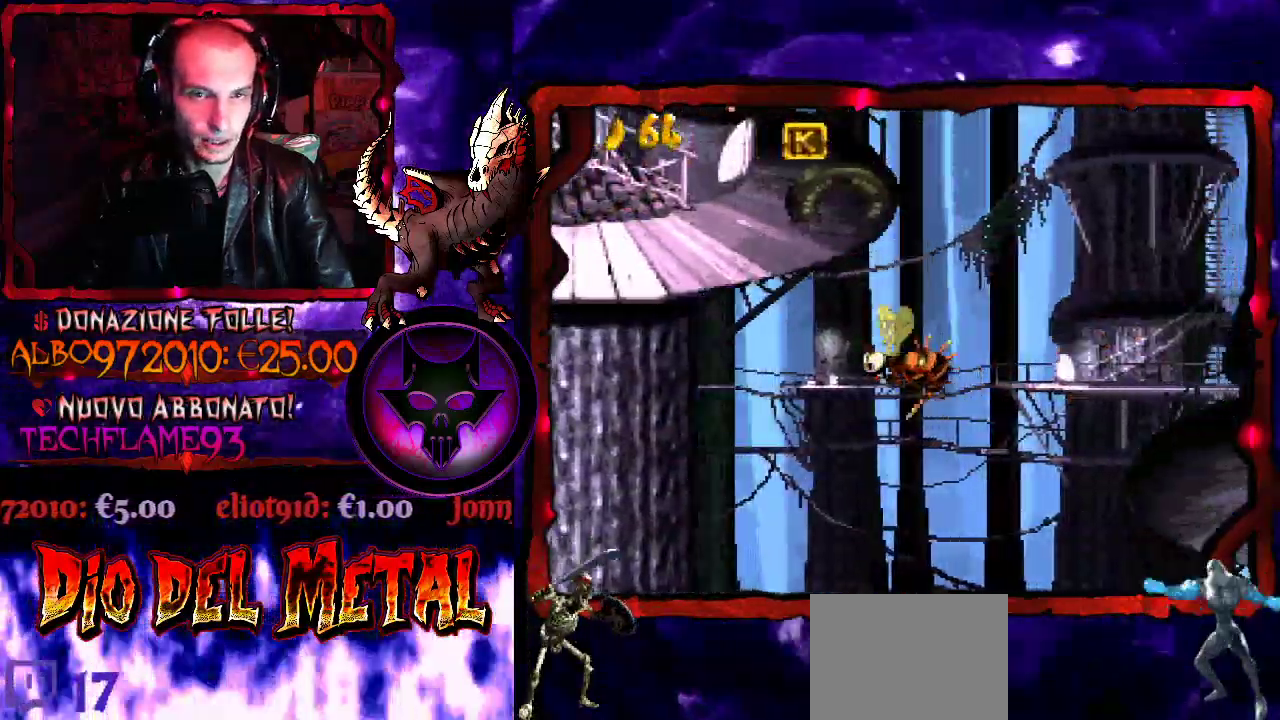
{"buttons": ["B", "Y", "DPAD_RIGHT"], "events": [[33, "DPAD_RIGHT", "up"], [233, "DPAD_RIGHT", "down"], [300, "B", "down"]]}
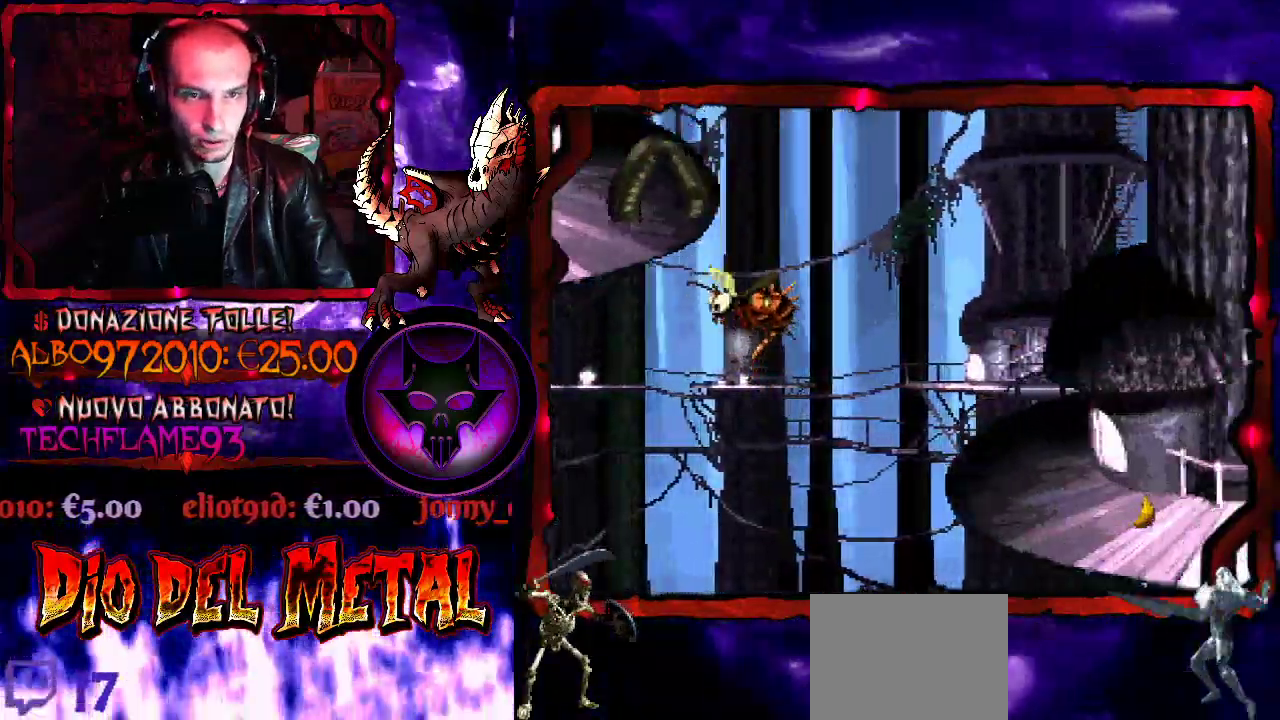
{"buttons": ["B", "Y", "DPAD_RIGHT"], "events": []}
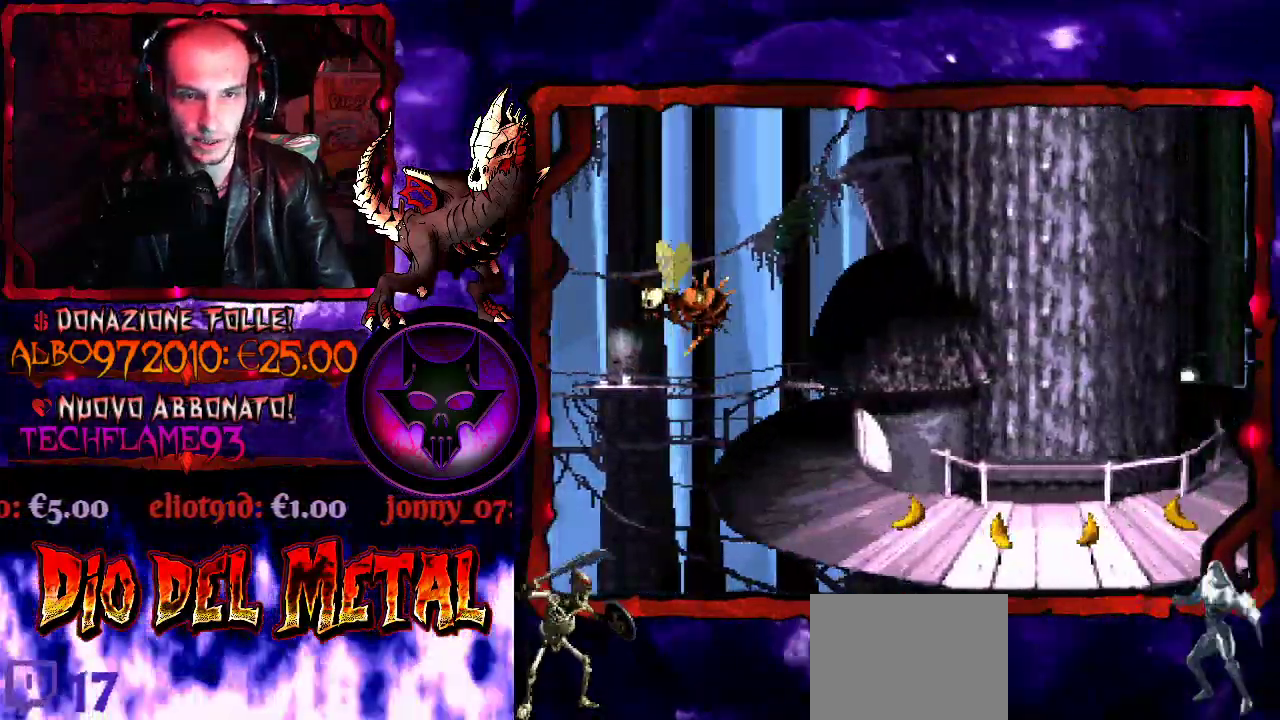
{"buttons": ["Y"], "events": [[200, "B", "up"], [433, "DPAD_RIGHT", "up"]]}
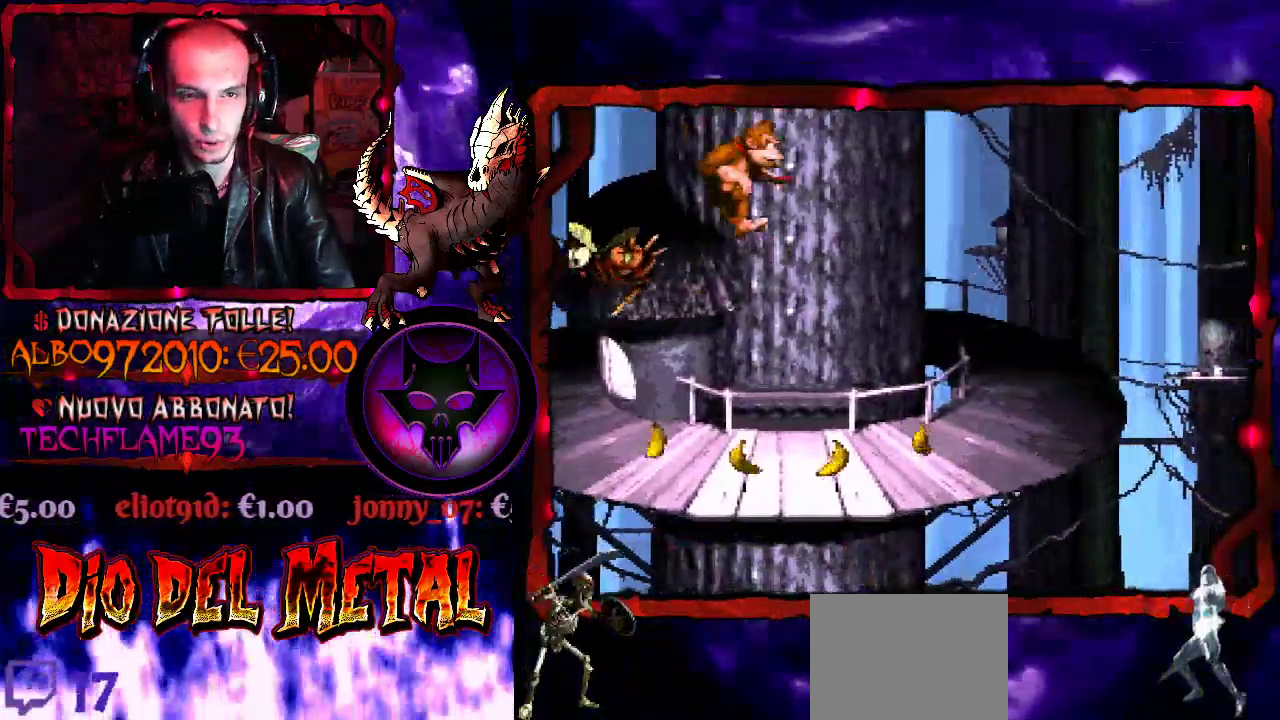
{"buttons": ["Y", "DPAD_LEFT"], "events": [[33, "DPAD_LEFT", "down"], [133, "DPAD_LEFT", "up"], [400, "DPAD_LEFT", "down"]]}
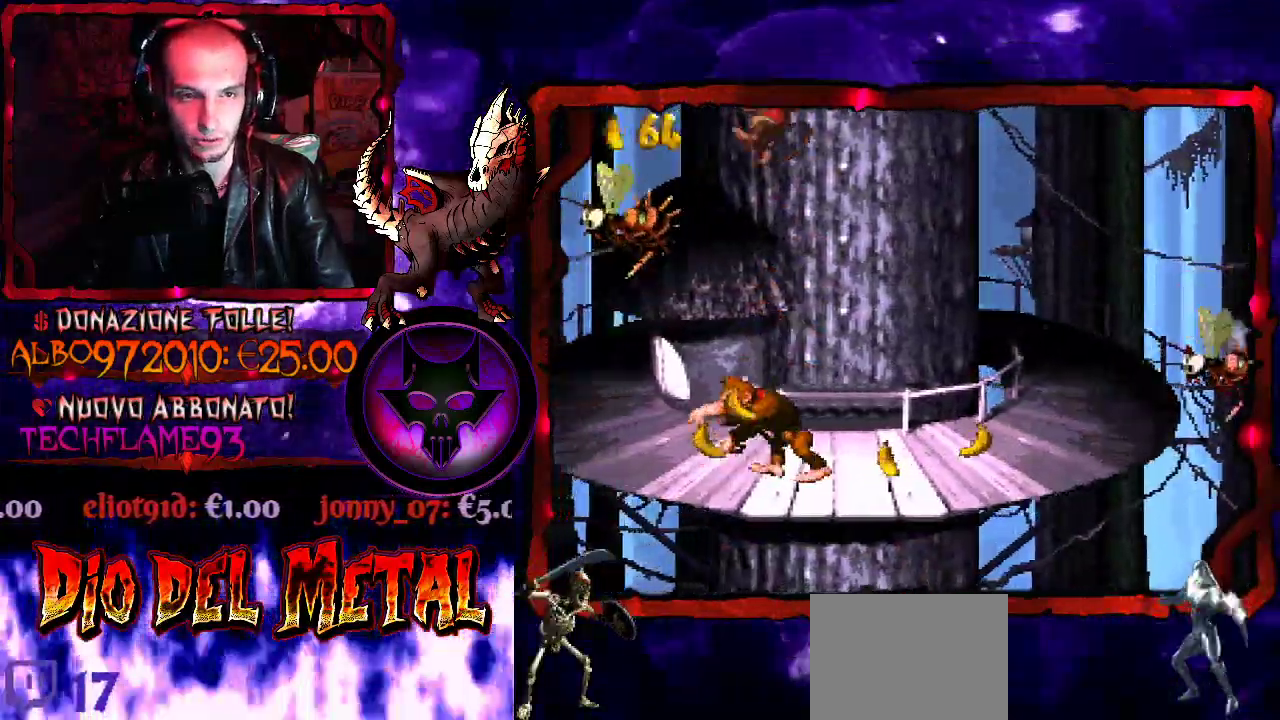
{"buttons": ["Y", "DPAD_RIGHT"], "events": [[100, "DPAD_LEFT", "up"], [100, "DPAD_RIGHT", "down"]]}
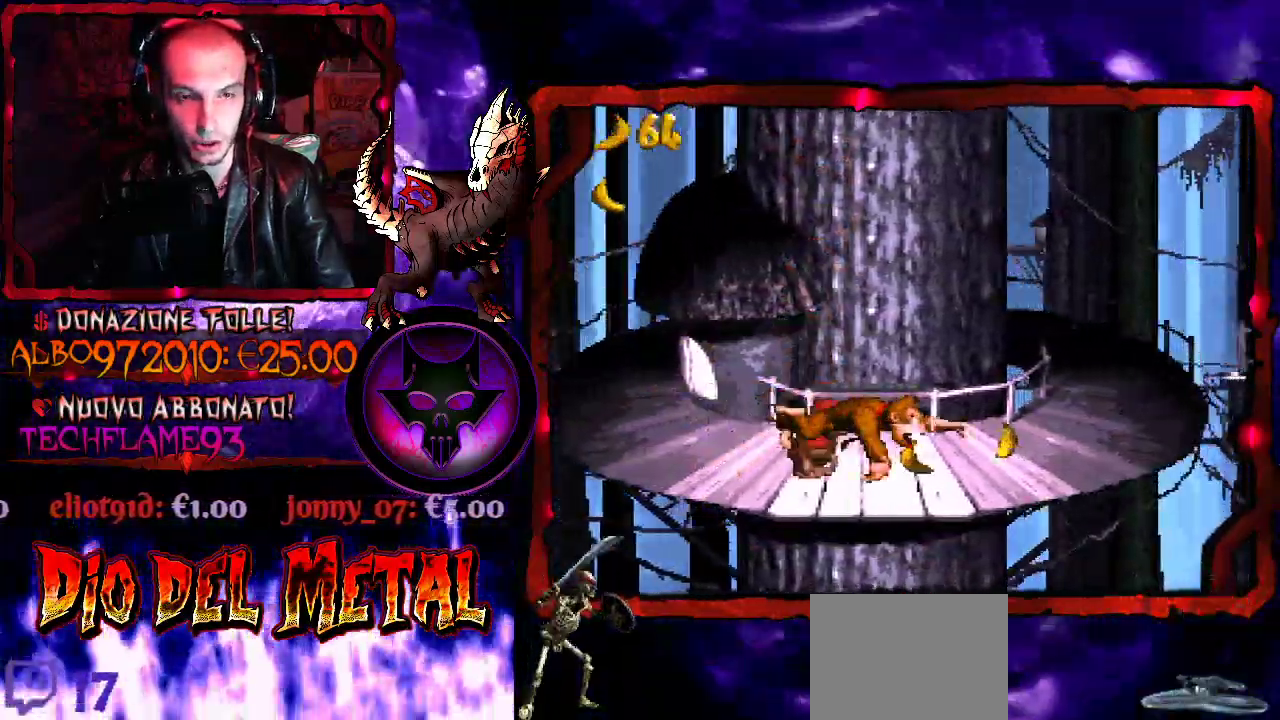
{"buttons": ["Y"], "events": [[233, "DPAD_RIGHT", "up"]]}
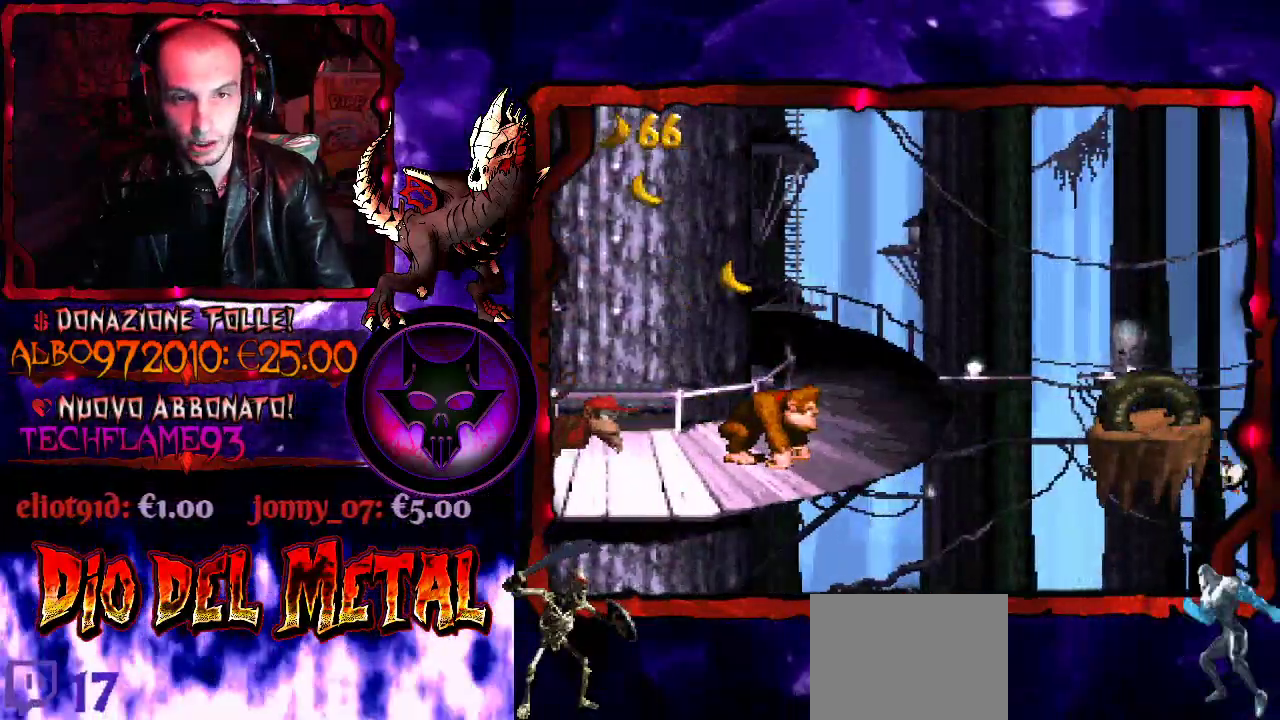
{"buttons": ["Y"], "events": []}
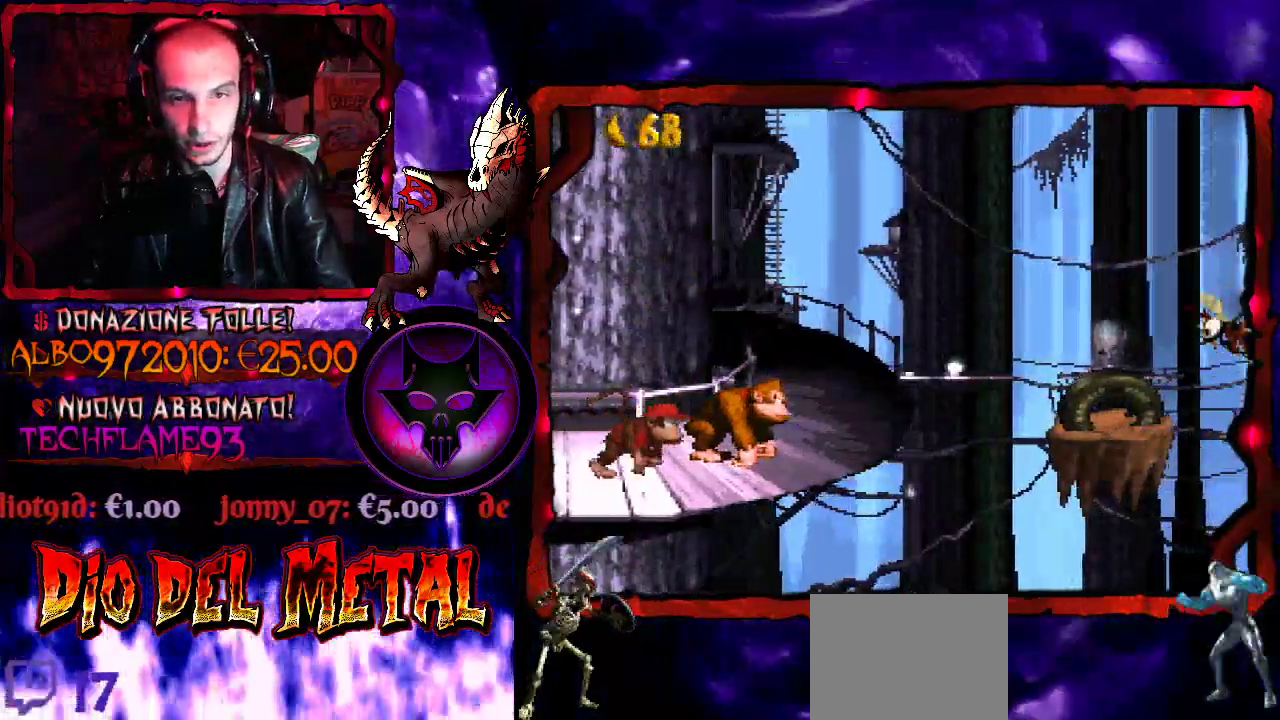
{"buttons": [], "events": [[333, "Y", "up"]]}
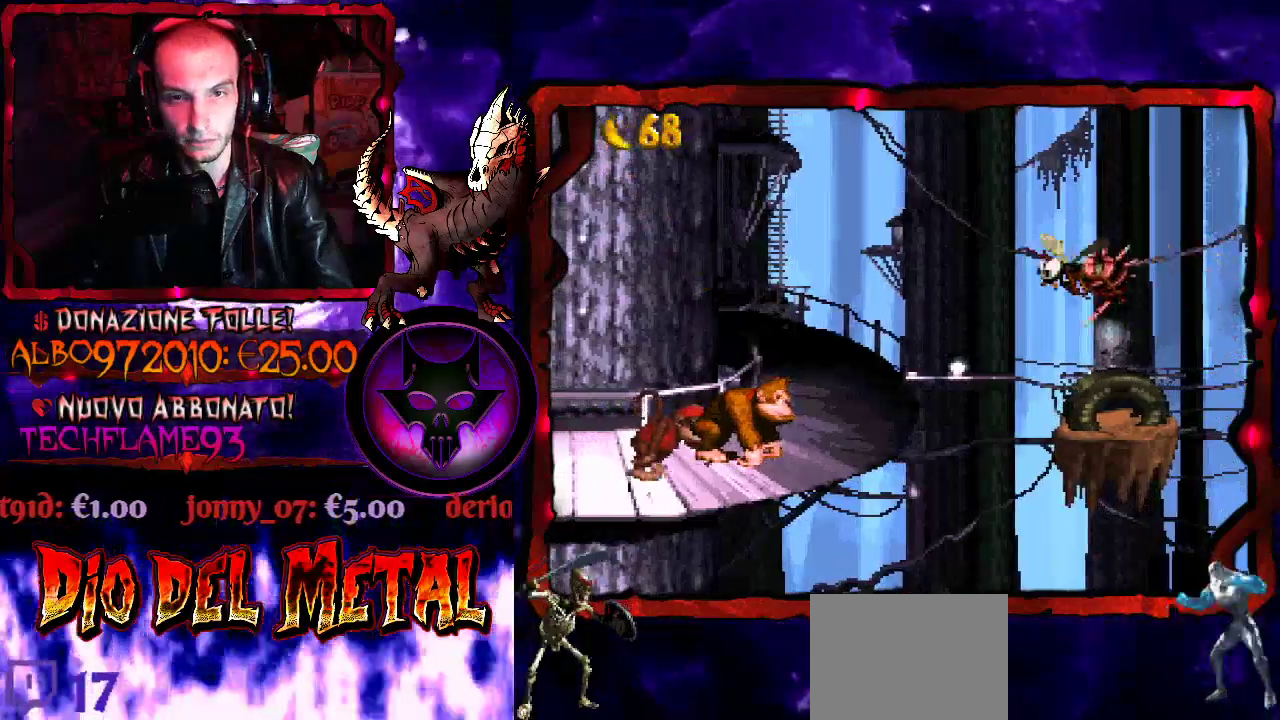
{"buttons": ["B", "Y", "DPAD_RIGHT"], "events": [[300, "DPAD_RIGHT", "down"], [400, "Y", "down"], [500, "B", "down"]]}
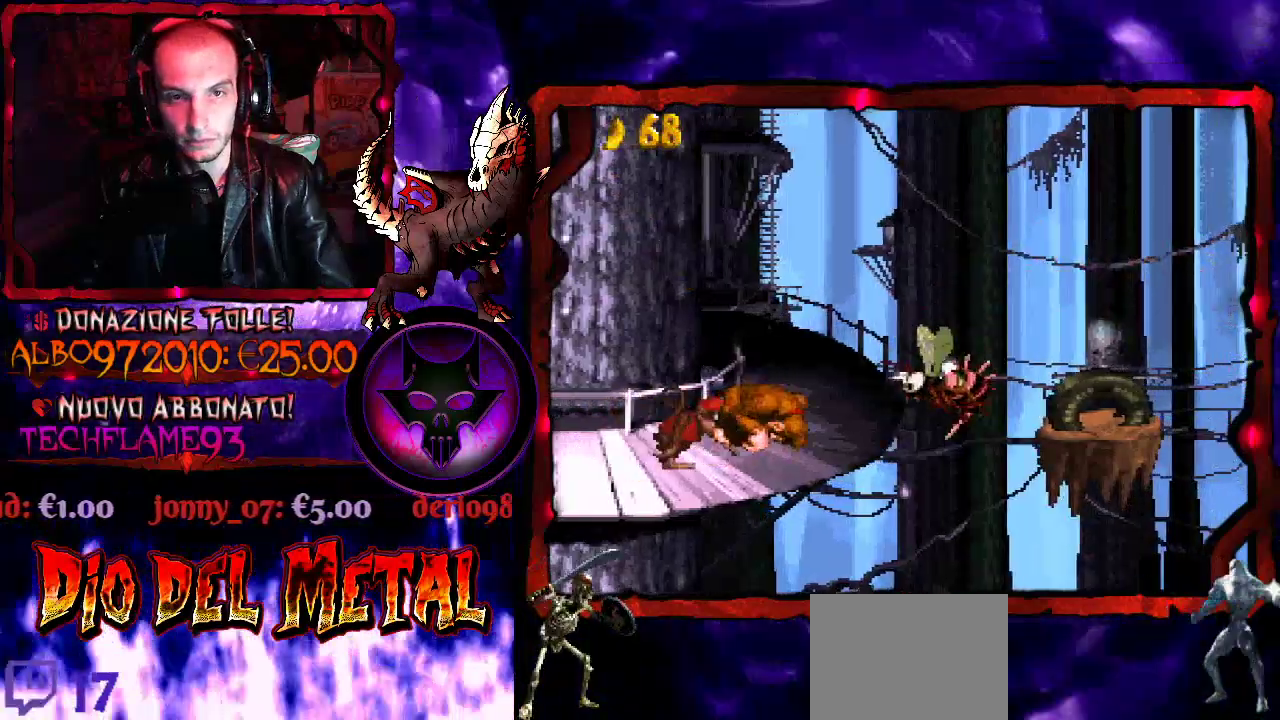
{"buttons": ["Y", "DPAD_RIGHT"], "events": [[300, "B", "up"]]}
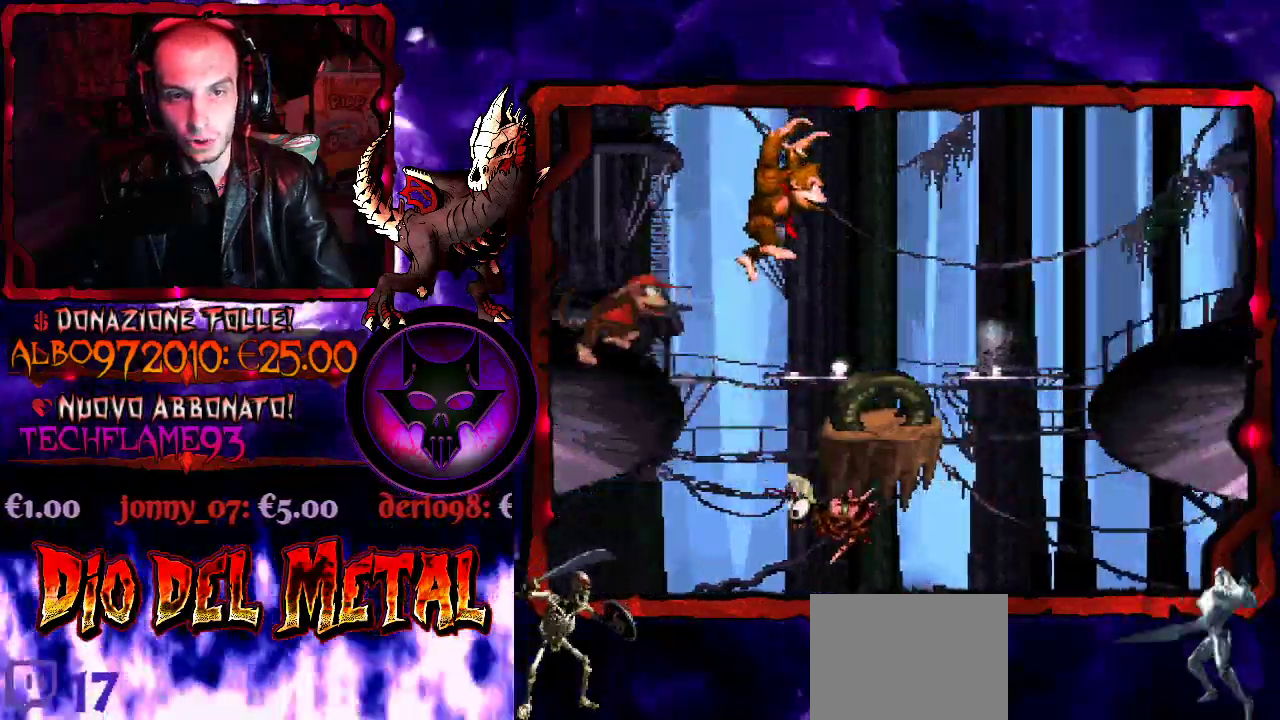
{"buttons": ["B", "Y", "DPAD_RIGHT"], "events": [[133, "DPAD_RIGHT", "up"], [233, "B", "down"], [233, "DPAD_RIGHT", "down"]]}
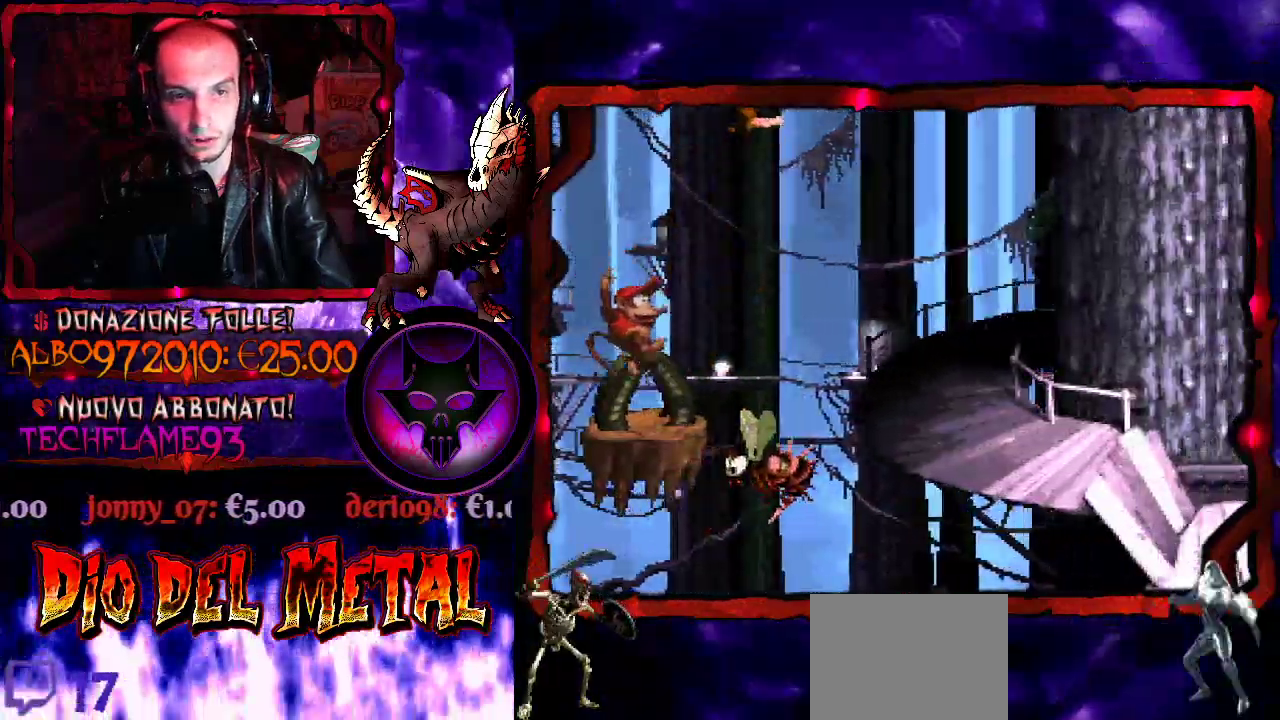
{"buttons": ["Y", "DPAD_RIGHT"], "events": [[300, "B", "up"]]}
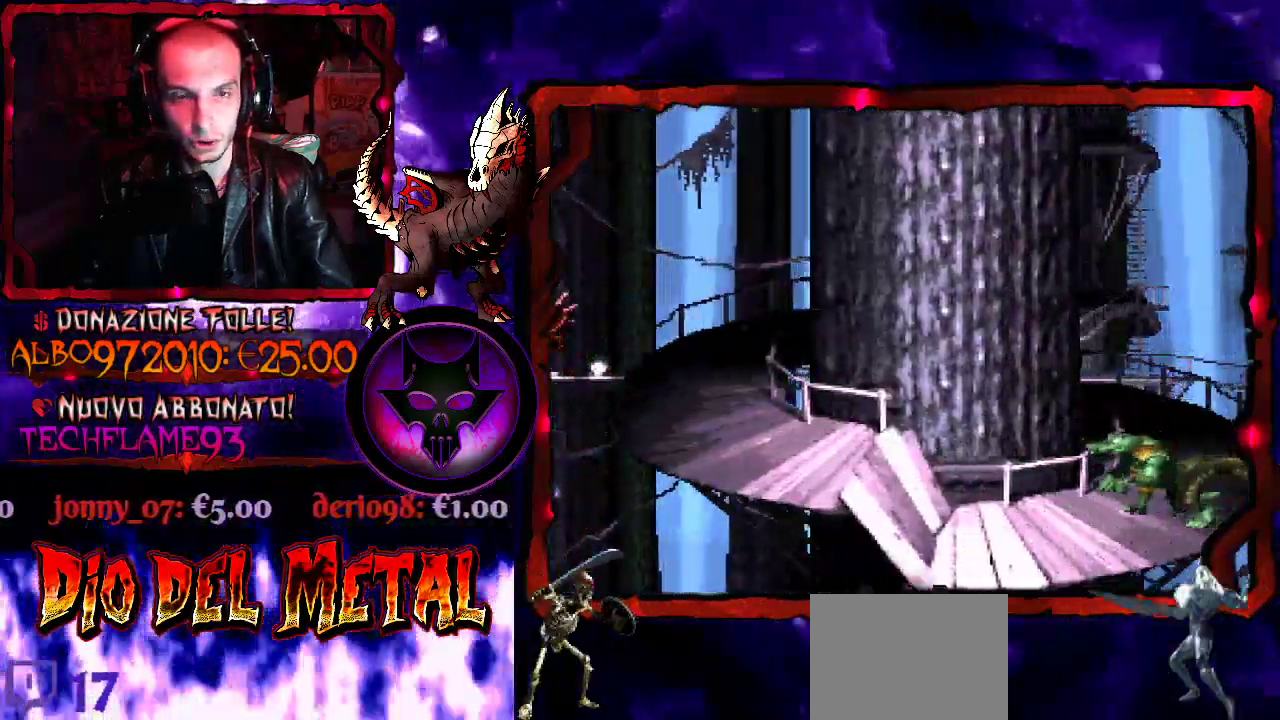
{"buttons": ["B", "Y", "DPAD_RIGHT"], "events": [[67, "DPAD_RIGHT", "up"], [100, "DPAD_LEFT", "down"], [233, "DPAD_LEFT", "up"], [333, "DPAD_RIGHT", "down"], [433, "B", "down"]]}
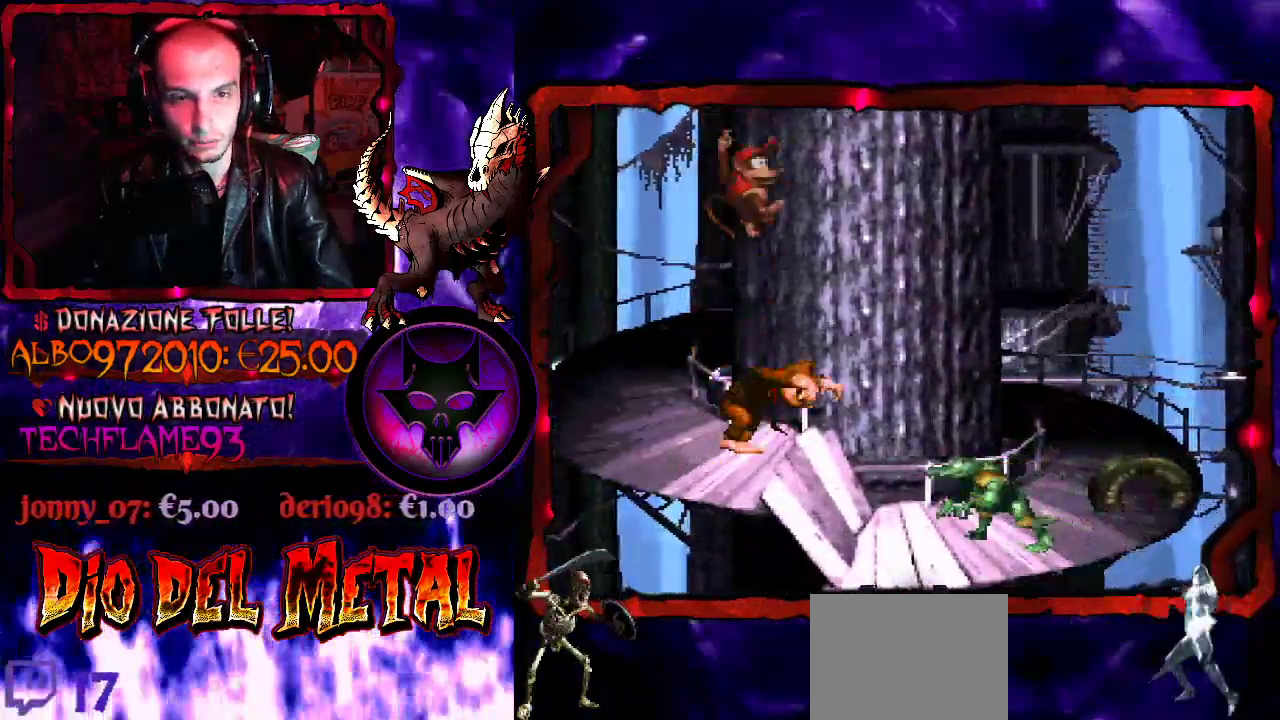
{"buttons": ["Y"], "events": [[67, "B", "up"], [233, "DPAD_RIGHT", "up"]]}
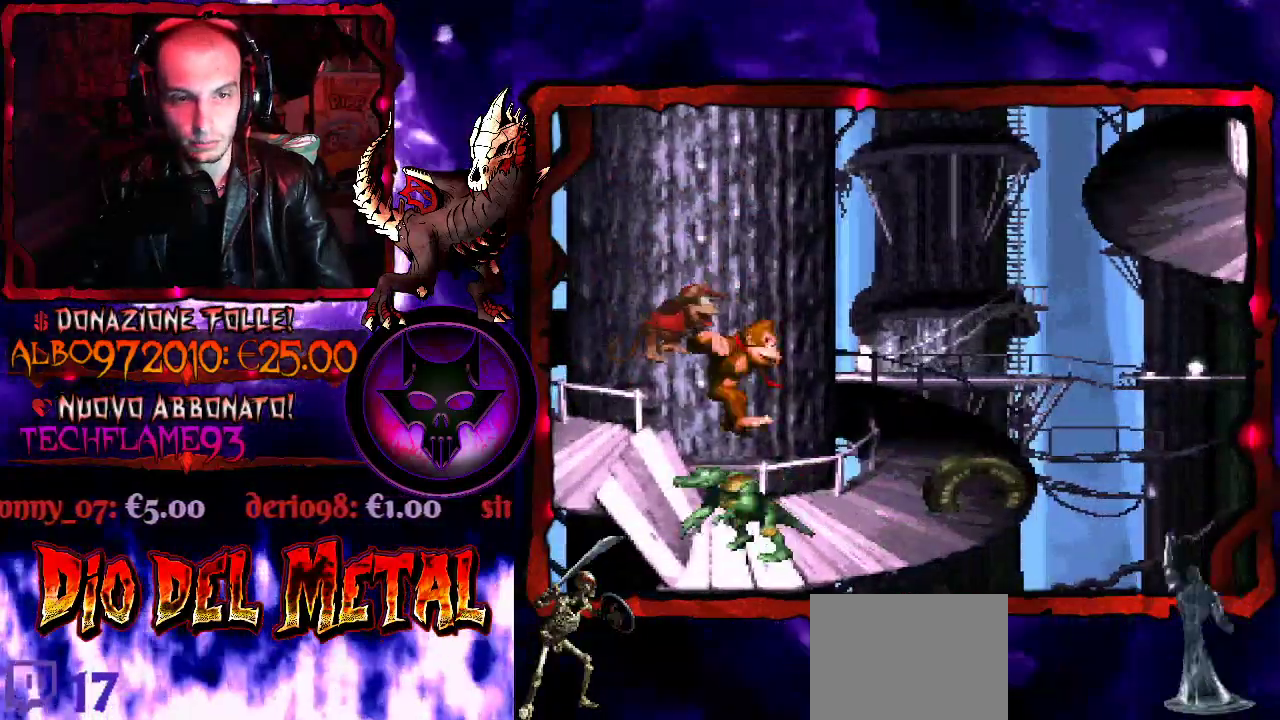
{"buttons": ["Y", "DPAD_RIGHT"], "events": [[67, "B", "down"], [67, "DPAD_RIGHT", "down"], [300, "B", "up"]]}
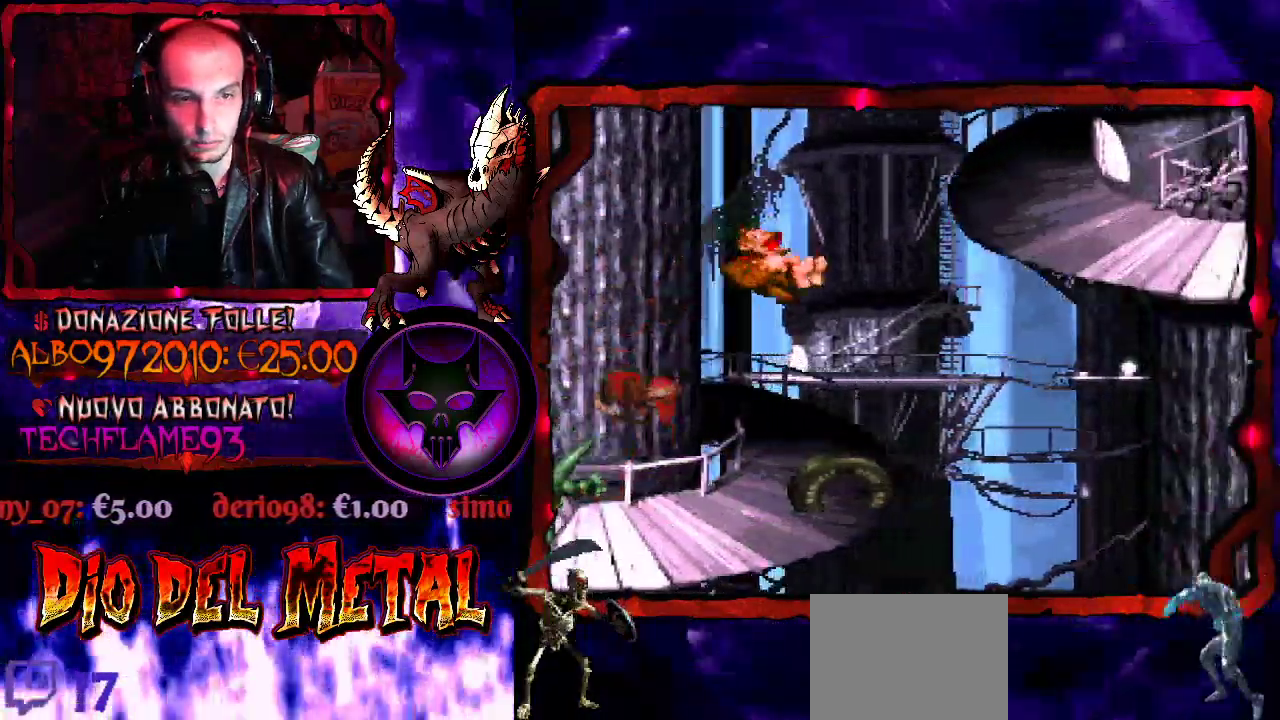
{"buttons": ["B", "Y", "DPAD_RIGHT"], "events": [[67, "DPAD_RIGHT", "up"], [300, "B", "down"], [400, "DPAD_RIGHT", "down"]]}
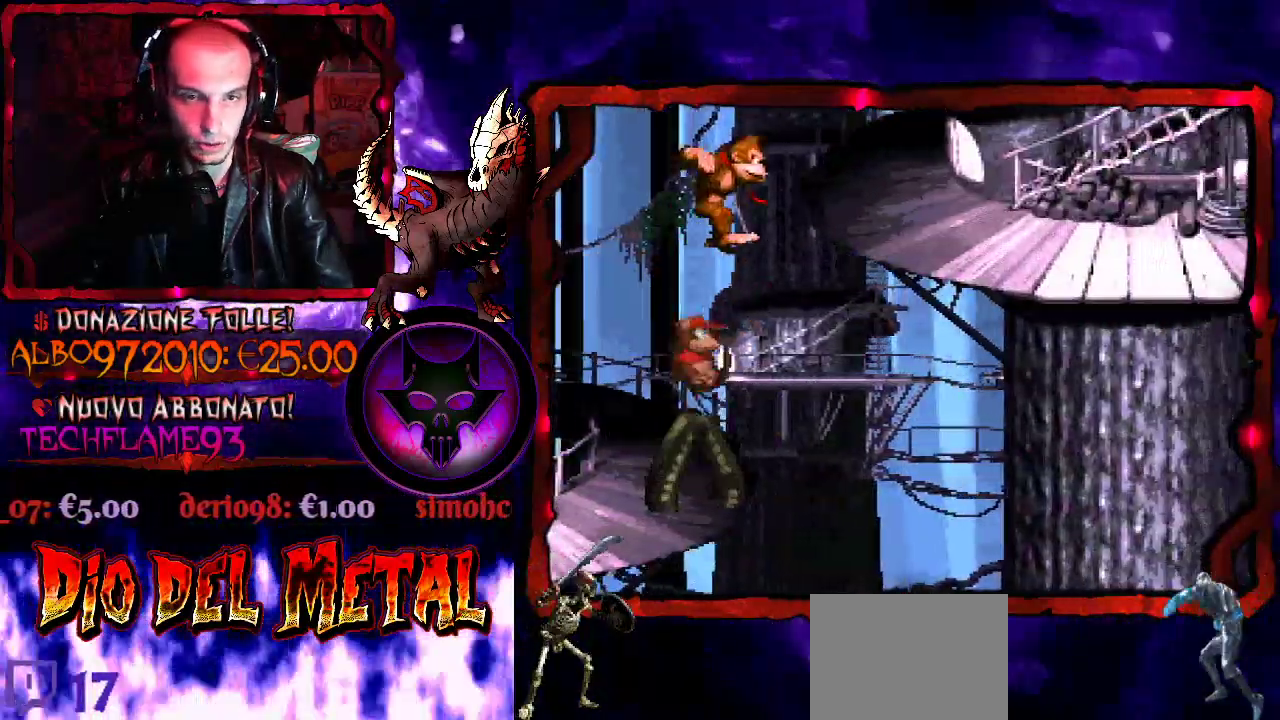
{"buttons": ["Y"], "events": [[267, "B", "up"], [467, "DPAD_RIGHT", "up"]]}
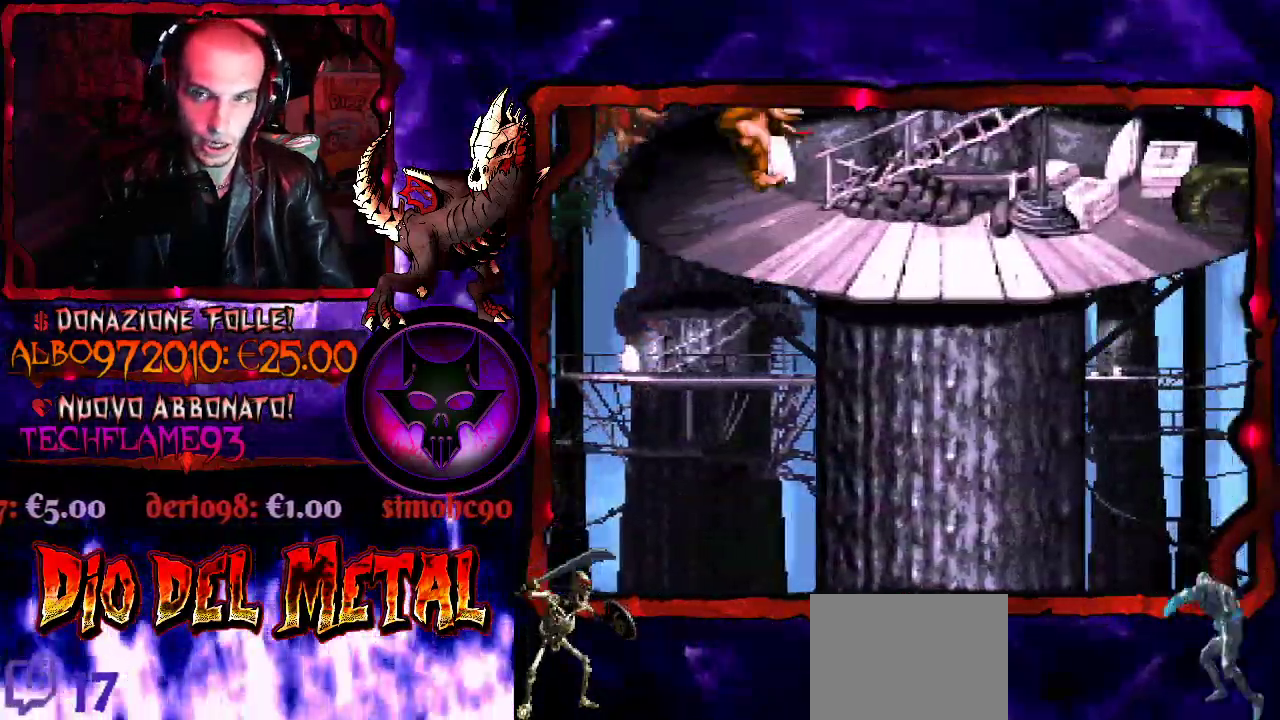
{"buttons": ["Y"], "events": []}
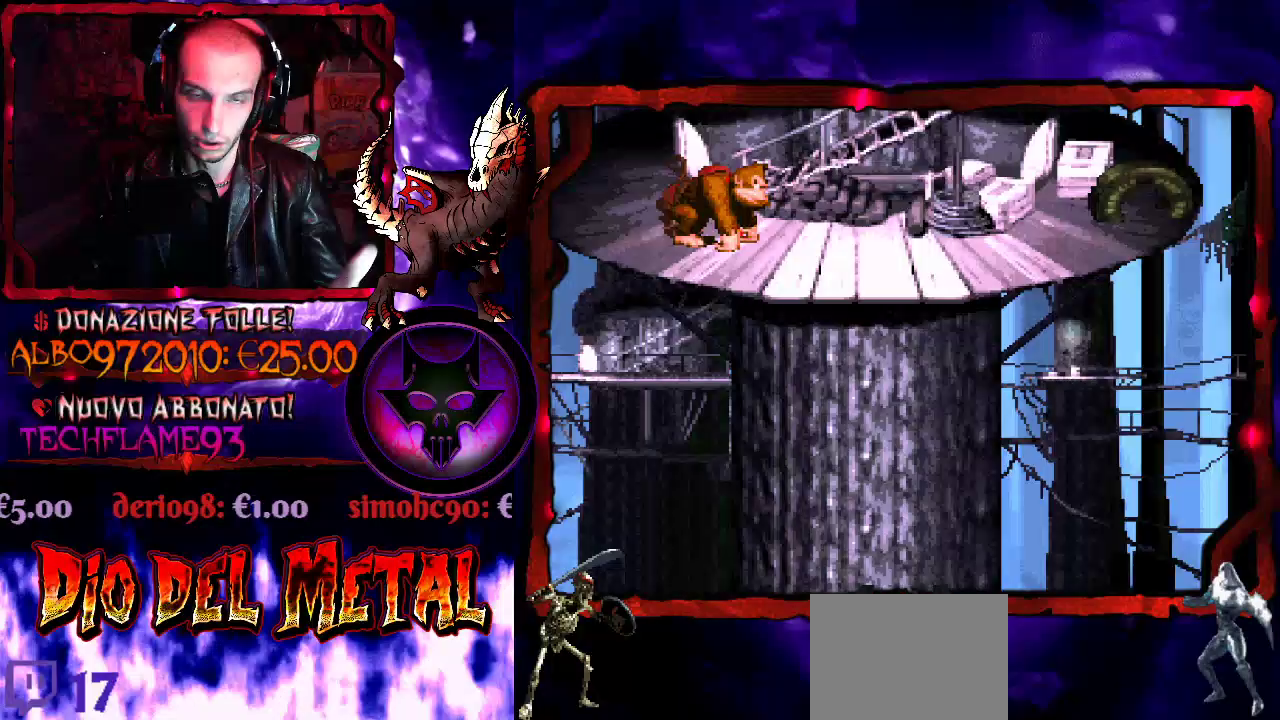
{"buttons": ["Y", "DPAD_RIGHT"], "events": [[467, "DPAD_RIGHT", "down"]]}